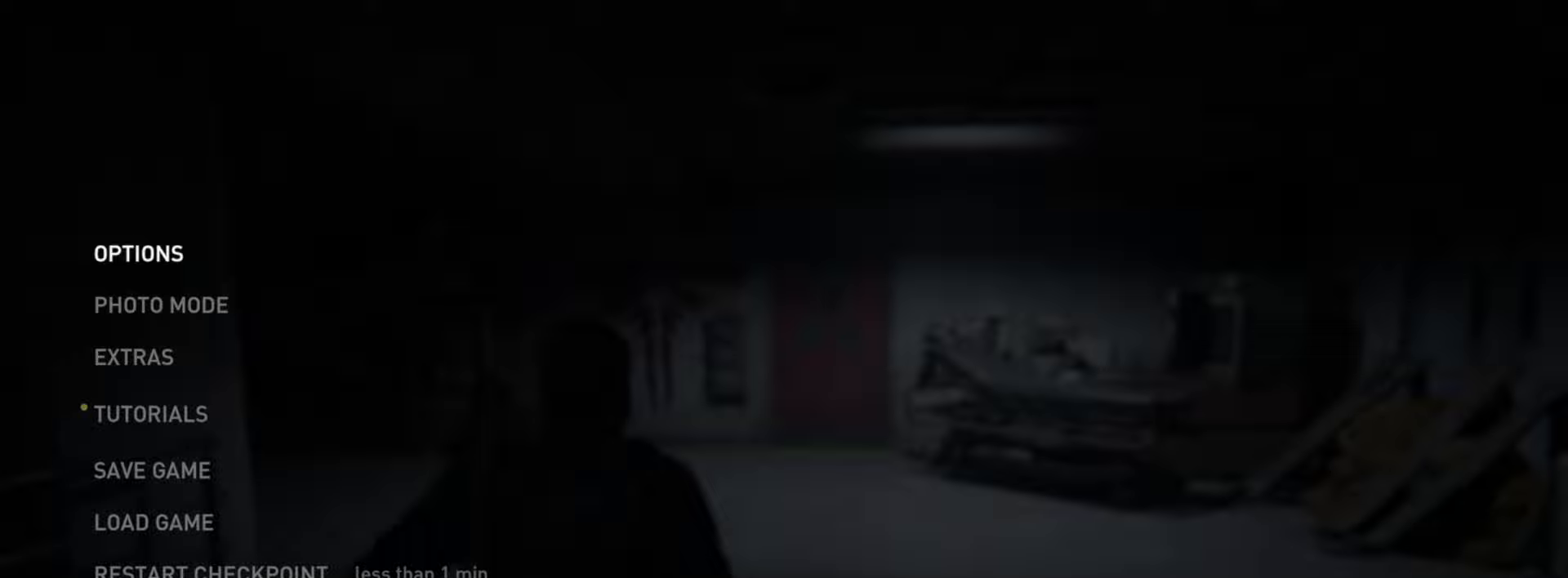
Gameplay with a controller (PlayStation layout); each line is a JSON object with the inputs held at the frame after it. "events" lists button and stick changes between this image and that frame as [ms after this image, input, new state], when the widget could be followed in between. Not read: START.
{"buttons": [], "left_stick": "center", "right_stick": "center", "events": []}
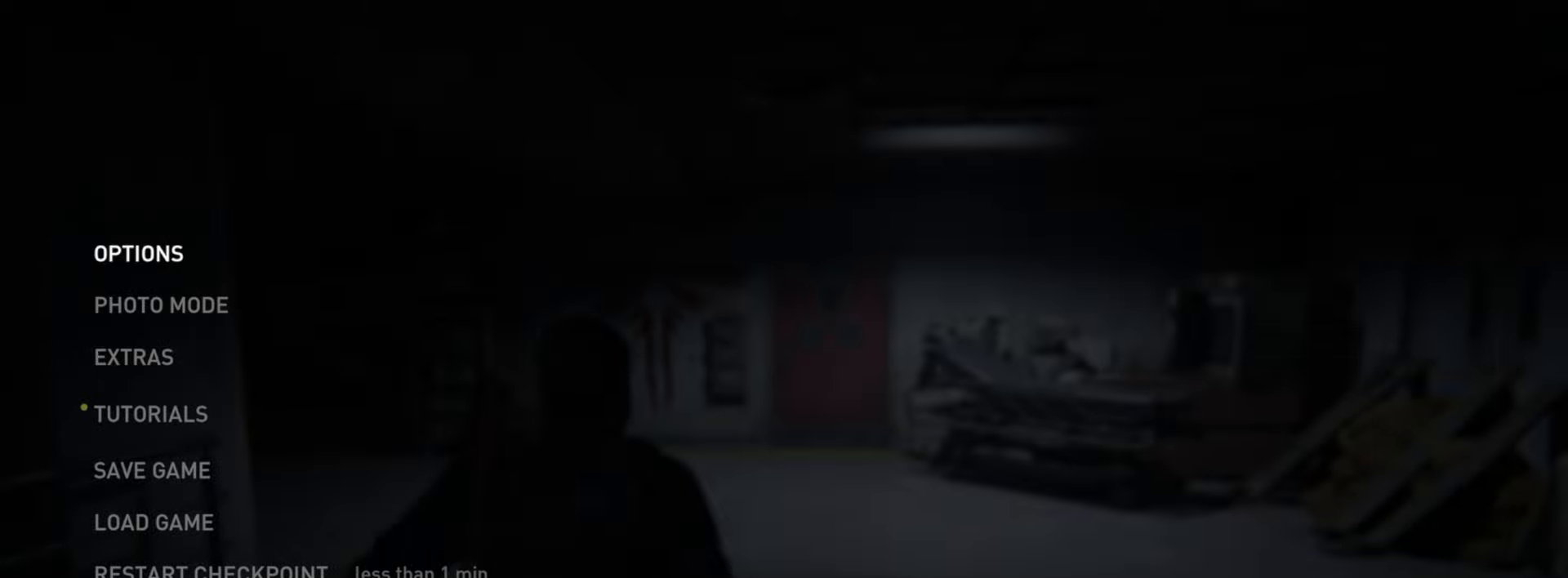
{"buttons": [], "left_stick": "center", "right_stick": "center", "events": []}
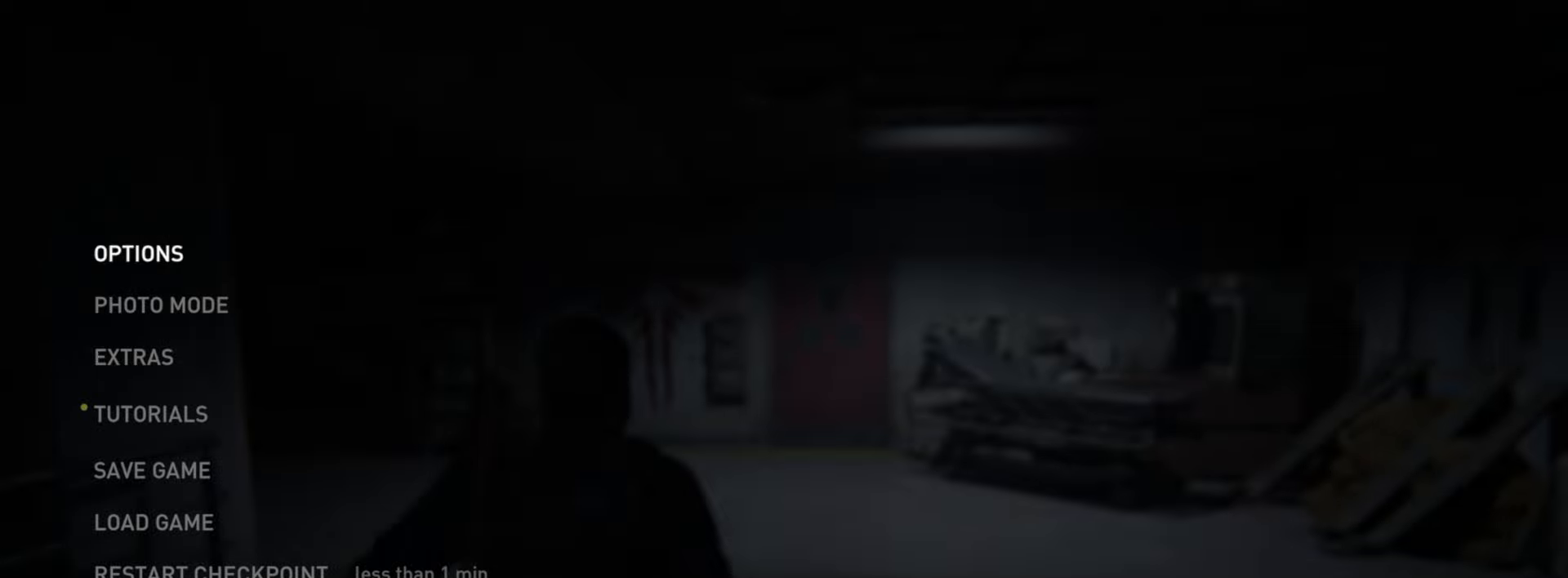
{"buttons": ["L2"], "left_stick": "up", "right_stick": "down", "events": [[133, "left_stick", "up"], [233, "L2", "down"], [500, "right_stick", "down"]]}
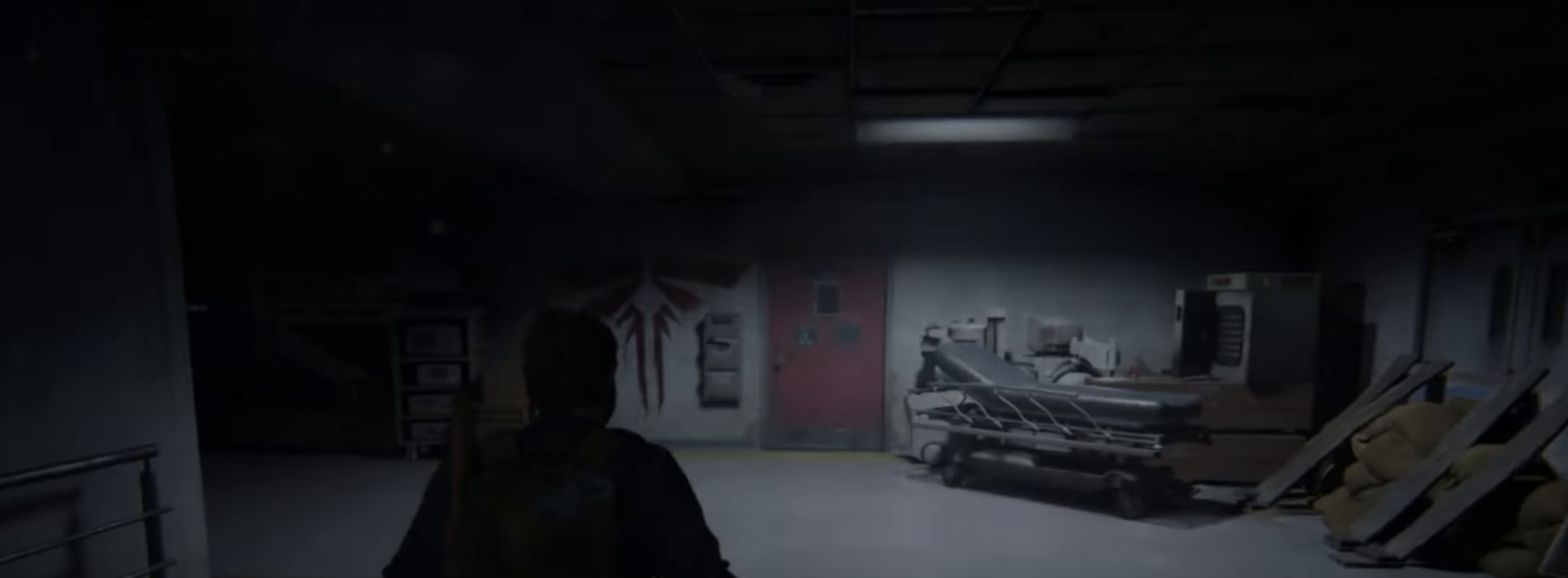
{"buttons": ["L2"], "left_stick": "up", "right_stick": "center", "events": [[184, "right_stick", "center"], [351, "R3", "down"], [434, "R3", "up"]]}
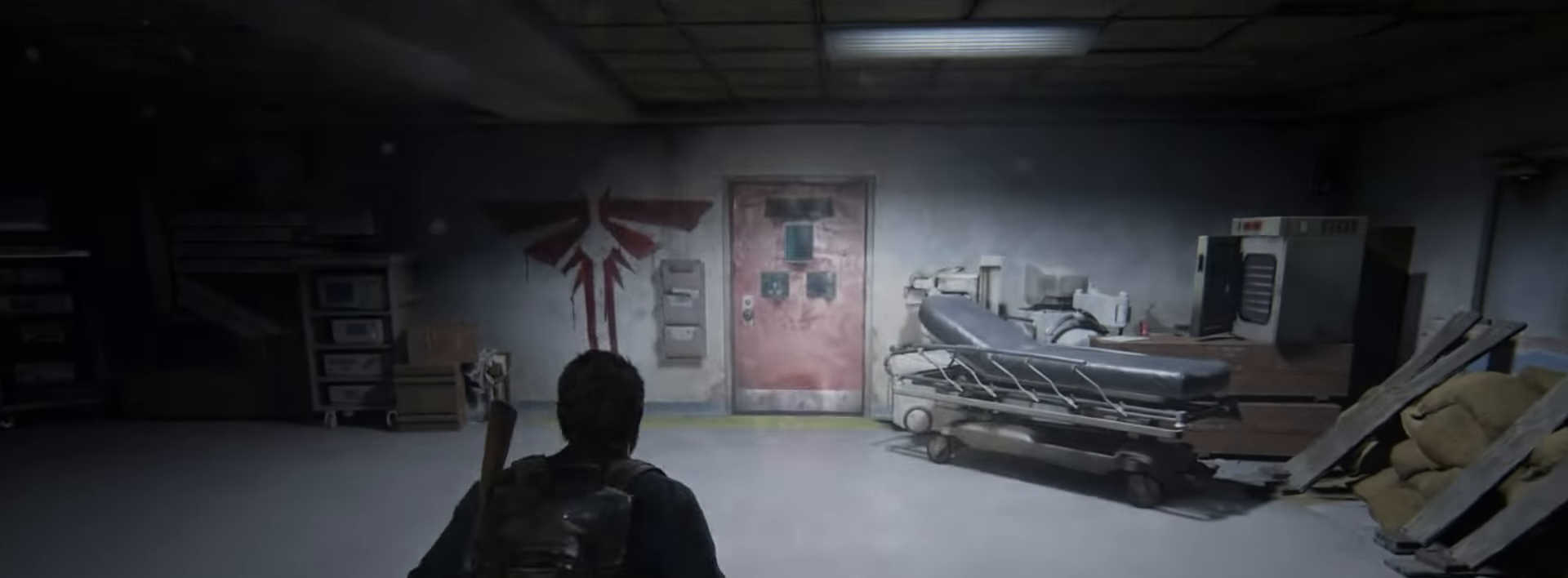
{"buttons": ["L2"], "left_stick": "up", "right_stick": "center", "events": [[100, "R3", "down"], [150, "R3", "up"], [250, "R3", "down"], [334, "R3", "up"], [417, "R3", "down"], [500, "R3", "up"]]}
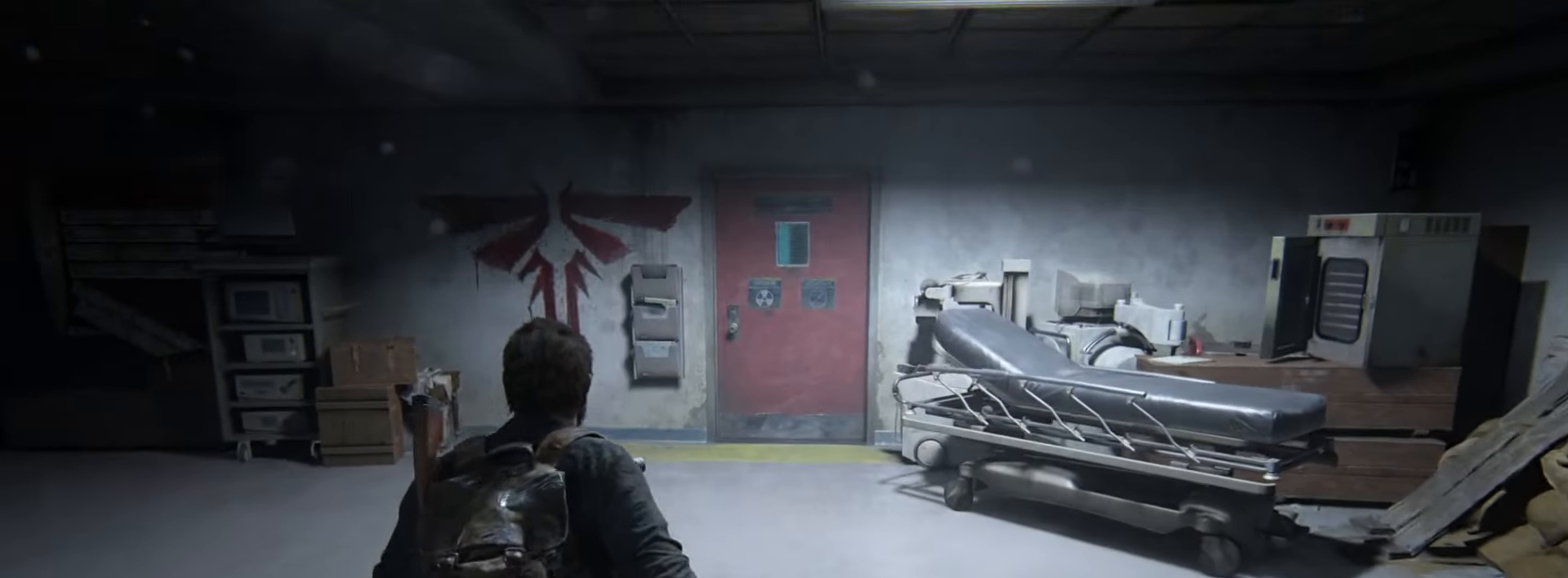
{"buttons": ["L2"], "left_stick": "up", "right_stick": "down", "events": [[417, "right_stick", "down"]]}
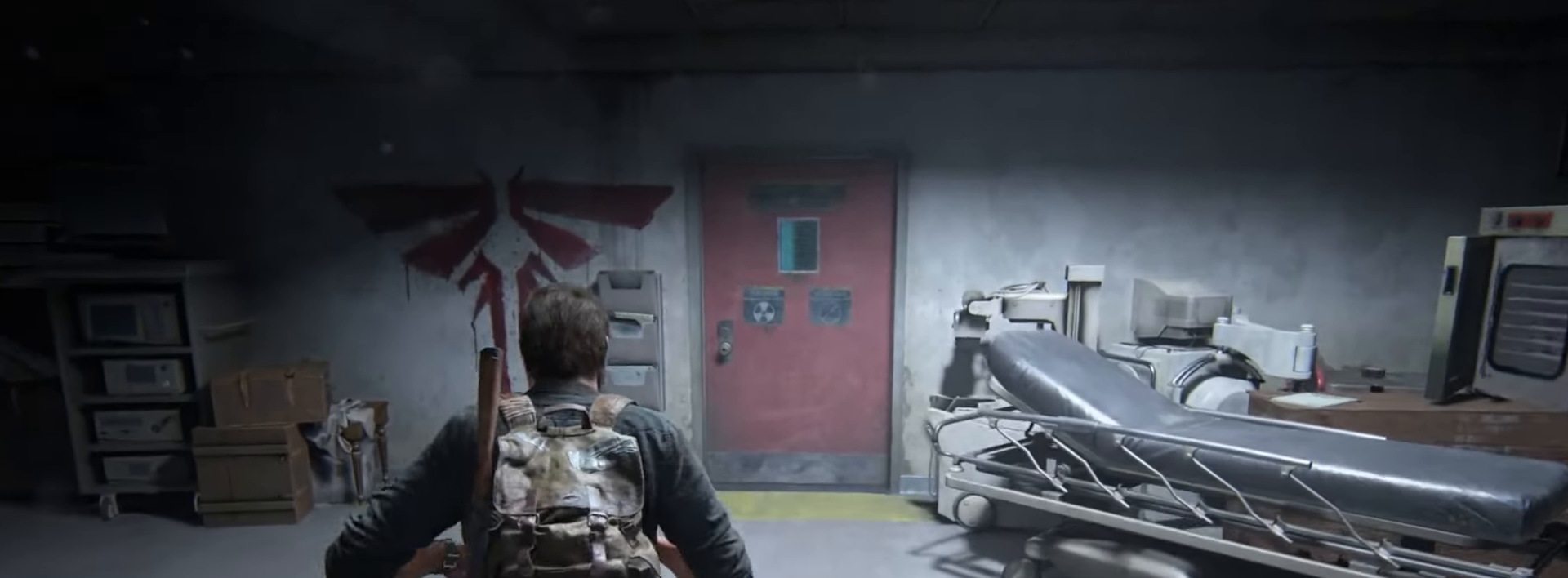
{"buttons": ["L2"], "left_stick": "up", "right_stick": "center", "events": [[50, "right_stick", "center"]]}
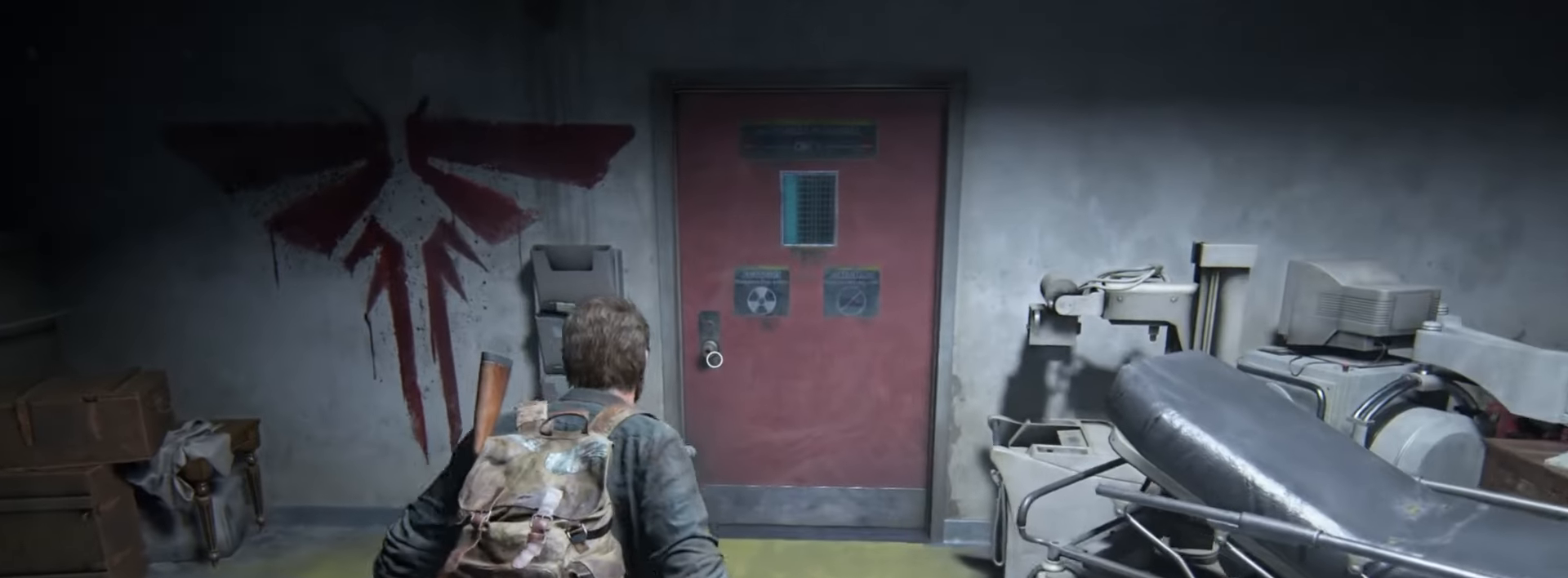
{"buttons": ["L2"], "left_stick": "up", "right_stick": "center", "events": [[167, "TRIANGLE", "down"], [301, "TRIANGLE", "up"], [367, "TRIANGLE", "down"], [468, "TRIANGLE", "up"]]}
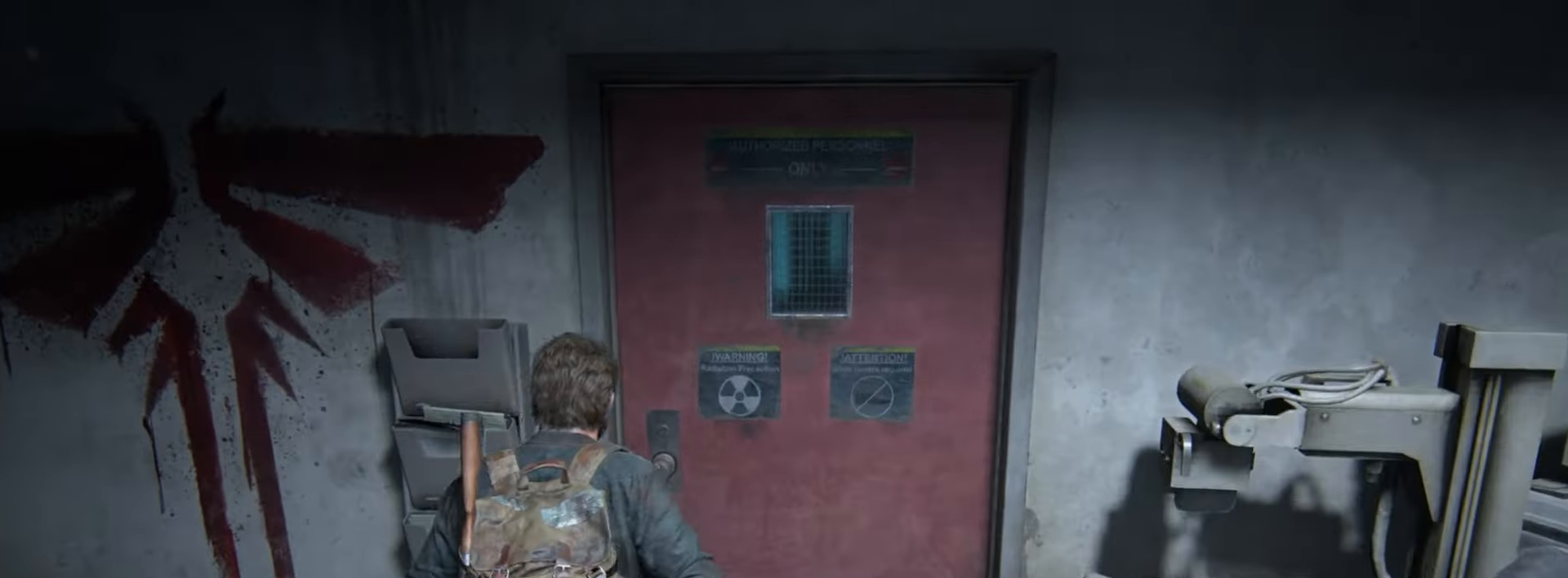
{"buttons": [], "left_stick": "up", "right_stick": "center", "events": [[67, "TRIANGLE", "down"], [133, "L2", "up"], [150, "TRIANGLE", "up"], [334, "L3", "down"], [484, "L3", "up"]]}
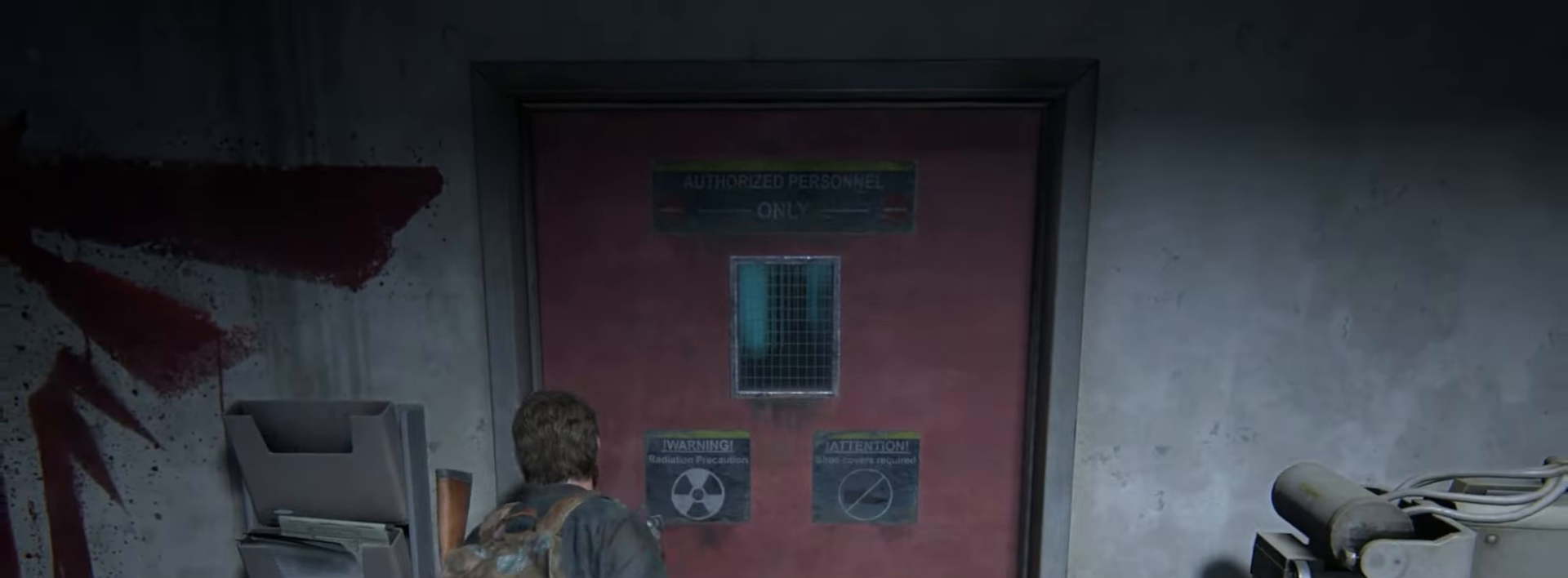
{"buttons": ["L2"], "left_stick": "up", "right_stick": "left", "events": [[134, "right_stick", "left"], [184, "L2", "down"], [267, "right_stick", "center"], [401, "right_stick", "left"]]}
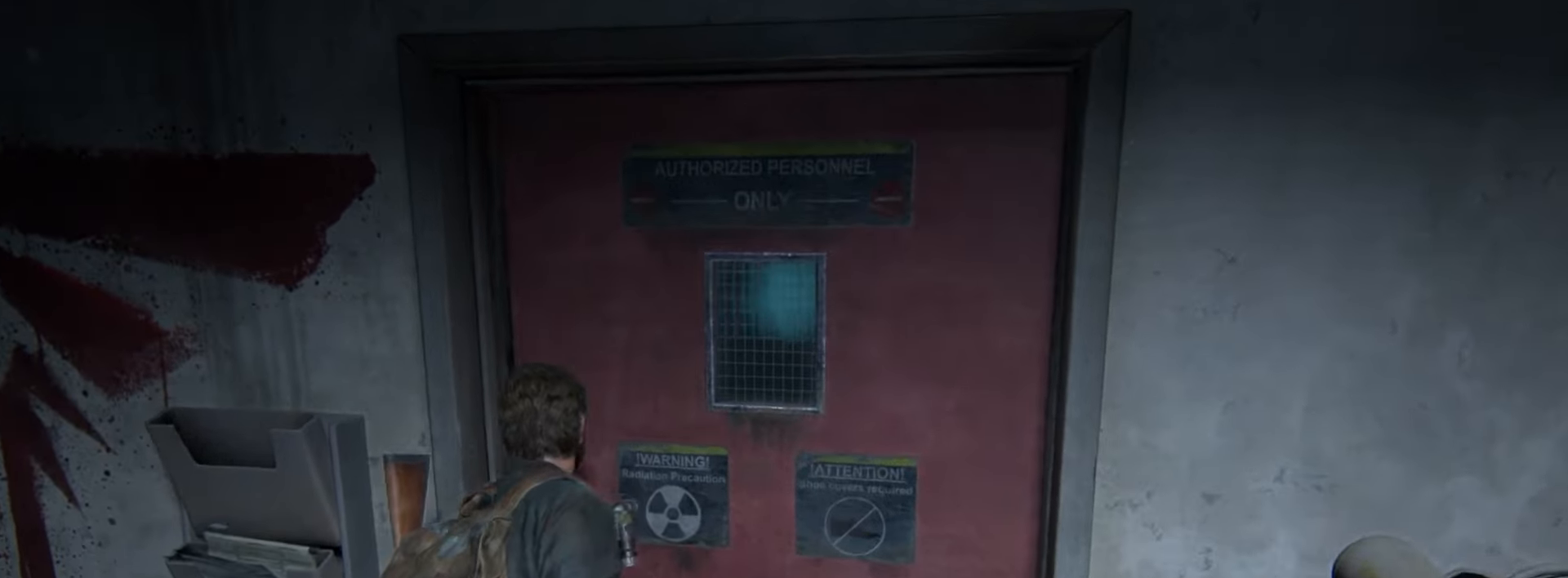
{"buttons": ["L2"], "left_stick": "up-left", "right_stick": "center", "events": [[83, "right_stick", "center"], [267, "right_stick", "up-left"], [384, "right_stick", "center"], [450, "left_stick", "up-left"]]}
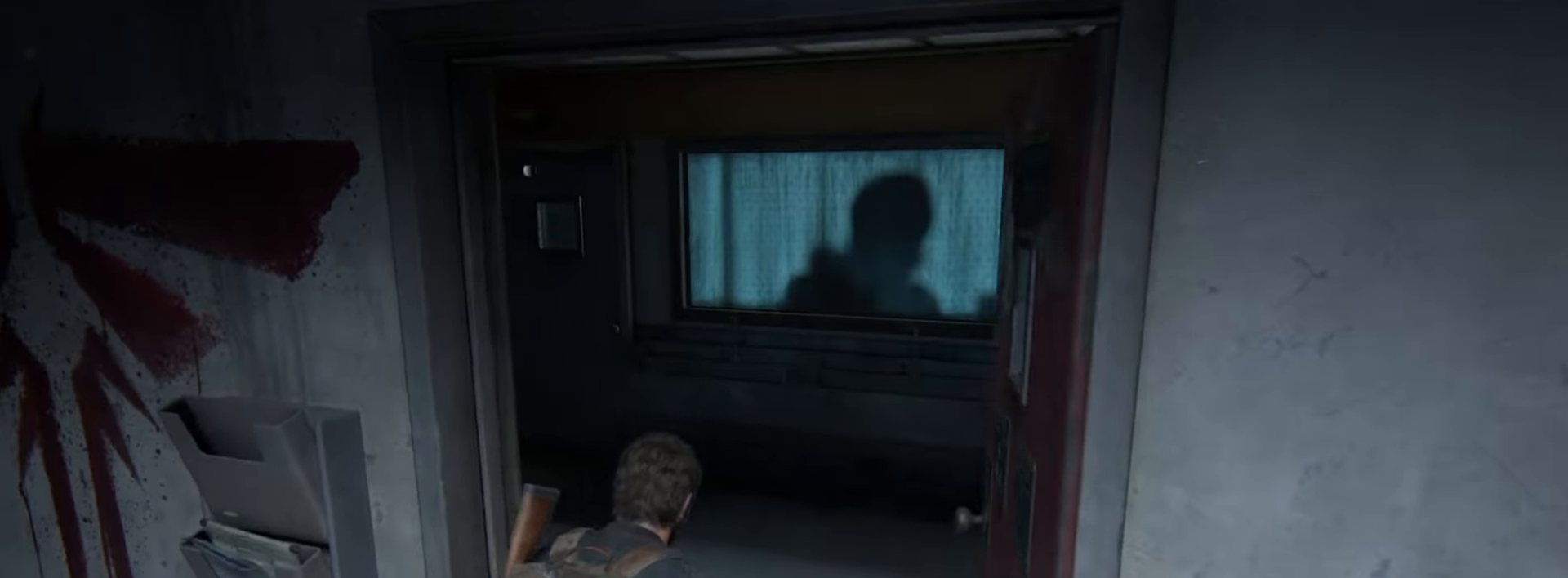
{"buttons": ["L2"], "left_stick": "up-left", "right_stick": "center", "events": []}
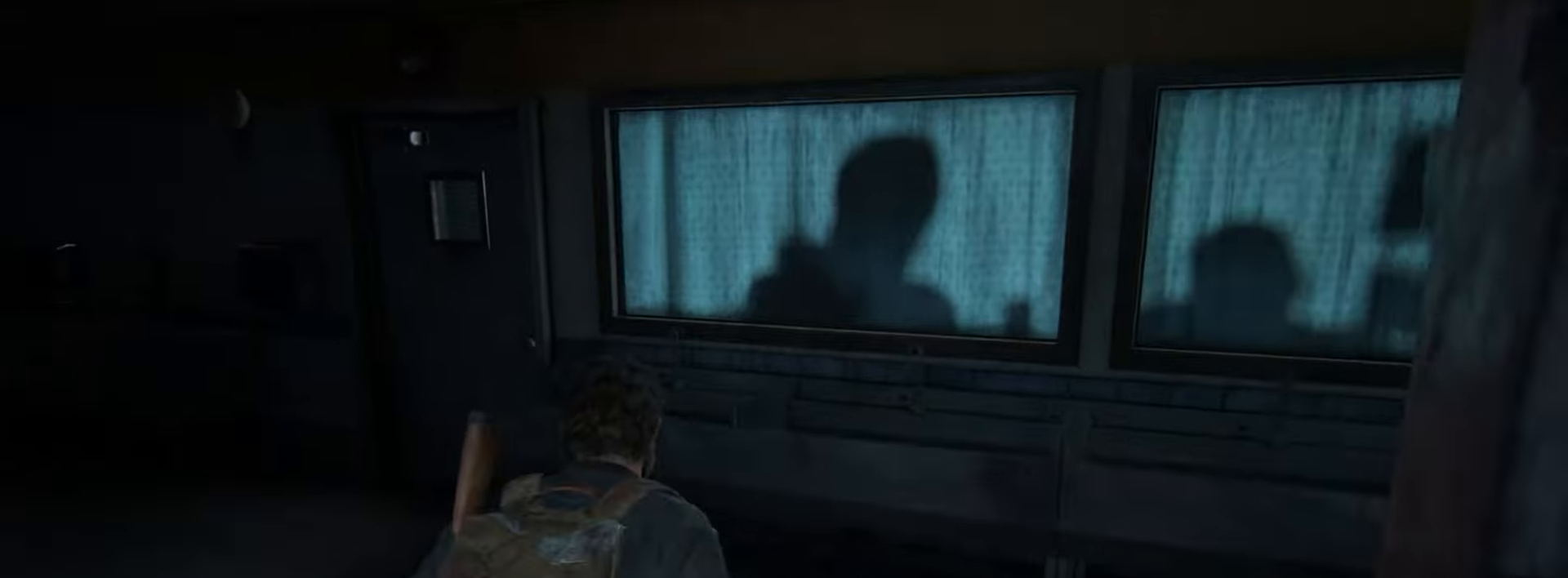
{"buttons": ["L2"], "left_stick": "up-left", "right_stick": "down-right", "events": [[200, "right_stick", "down-right"]]}
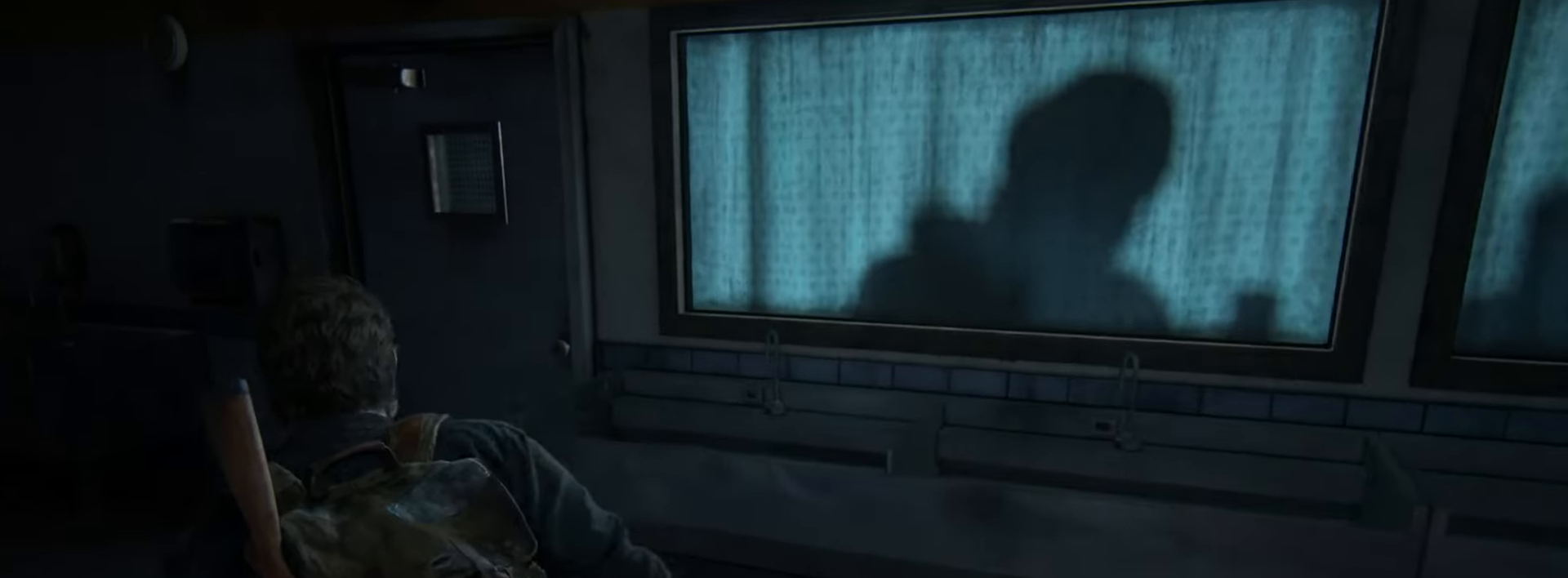
{"buttons": ["L2"], "left_stick": "up-left", "right_stick": "right", "events": [[133, "right_stick", "right"]]}
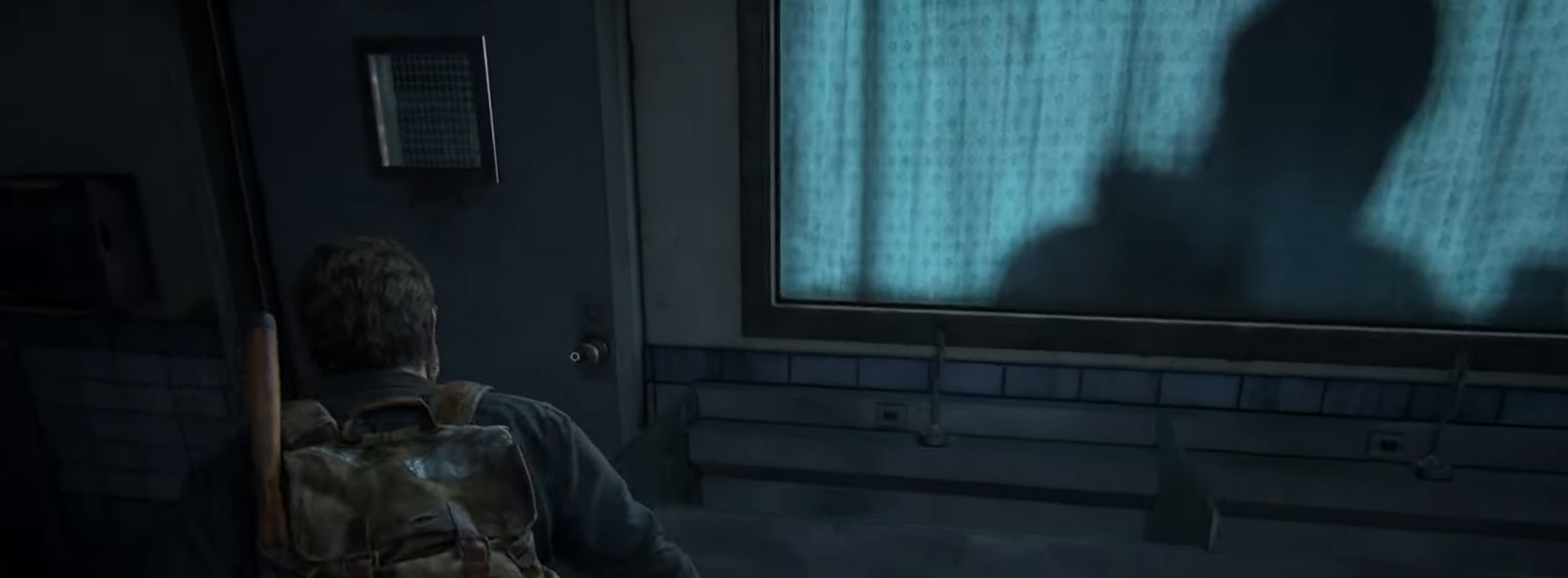
{"buttons": ["TRIANGLE"], "left_stick": "up", "right_stick": "center", "events": [[134, "right_stick", "down-right"], [150, "L2", "up"], [150, "TRIANGLE", "down"], [251, "TRIANGLE", "up"], [251, "left_stick", "up"], [334, "TRIANGLE", "down"], [334, "right_stick", "center"], [451, "TRIANGLE", "up"], [501, "TRIANGLE", "down"]]}
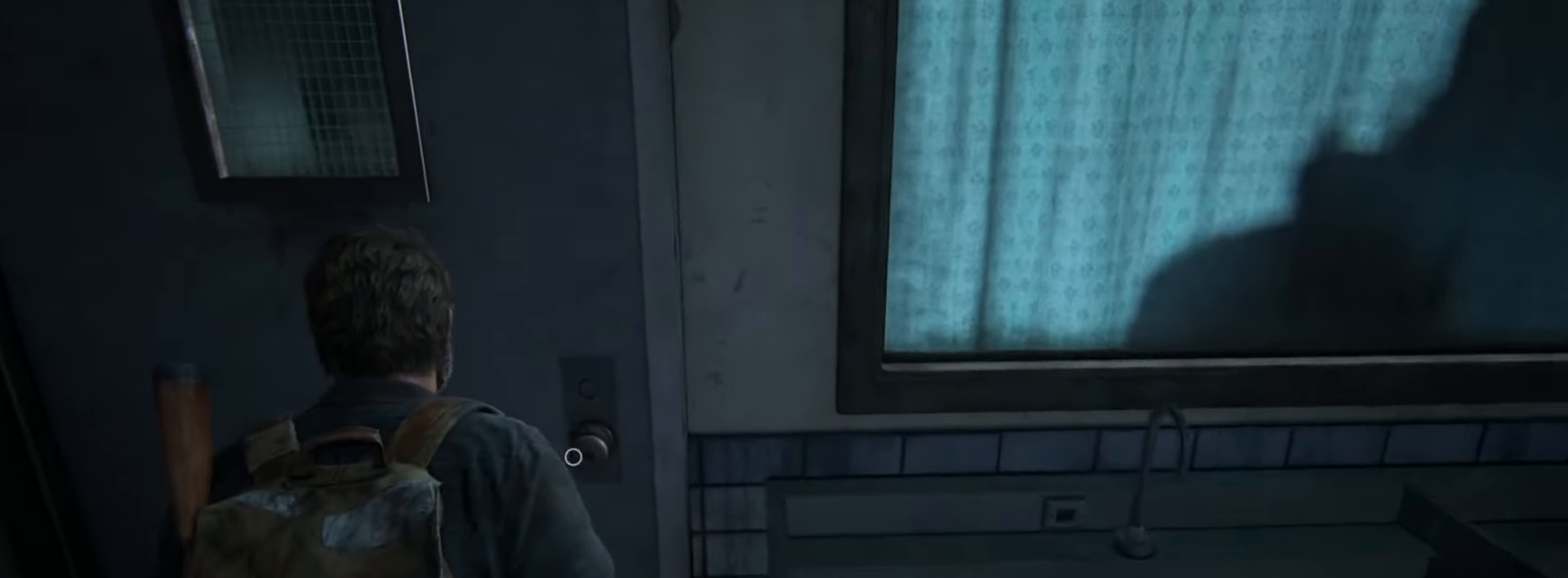
{"buttons": [], "left_stick": "up", "right_stick": "center", "events": [[133, "TRIANGLE", "up"], [183, "TRIANGLE", "down"], [317, "TRIANGLE", "up"]]}
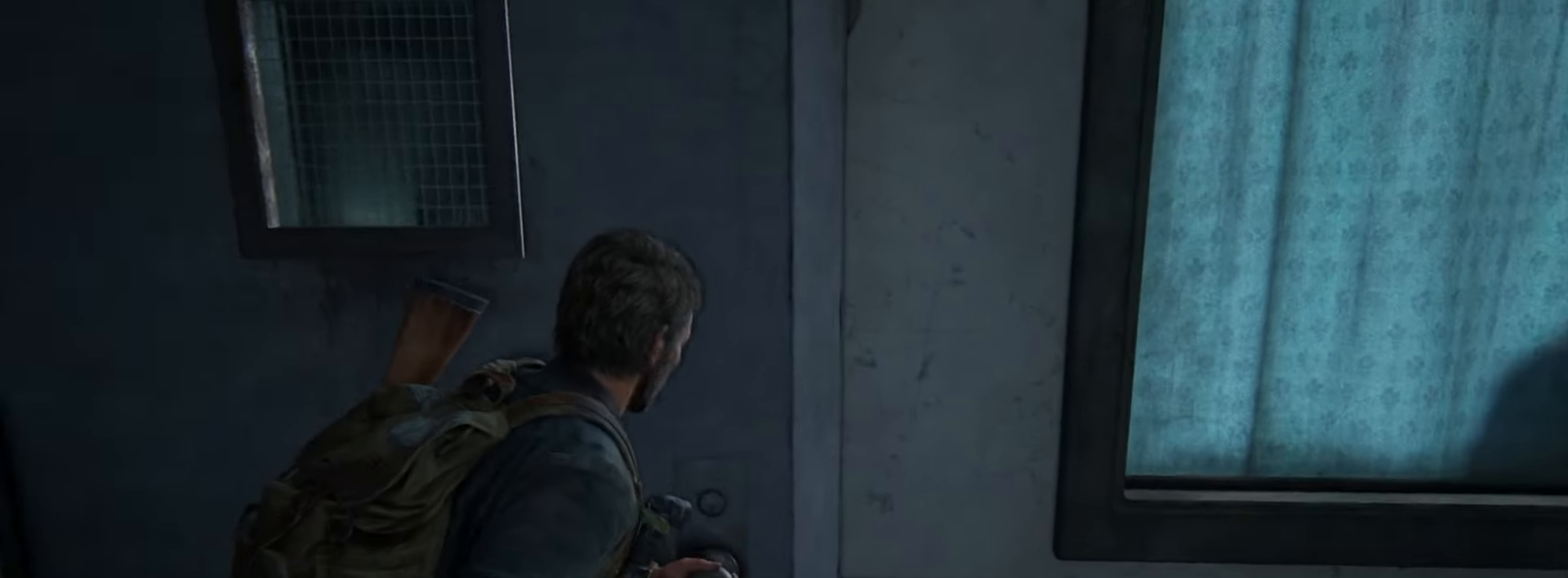
{"buttons": [], "left_stick": "center", "right_stick": "center", "events": [[184, "left_stick", "center"]]}
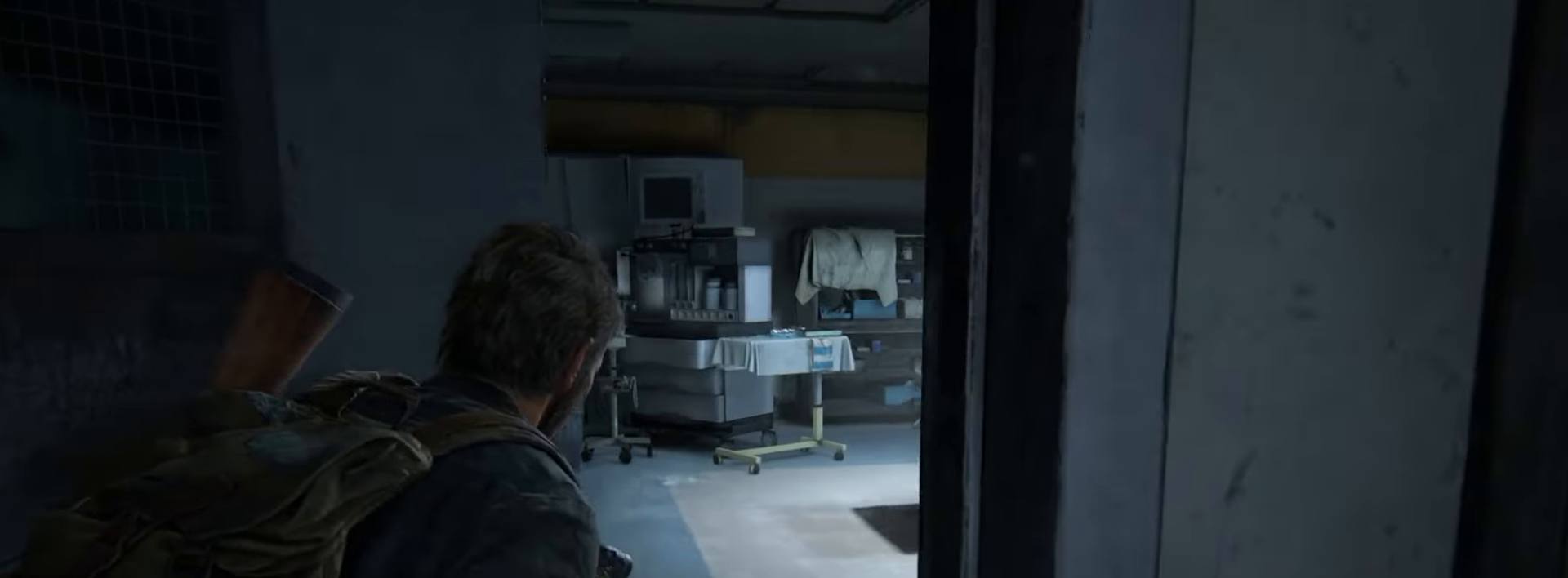
{"buttons": [], "left_stick": "center", "right_stick": "center", "events": []}
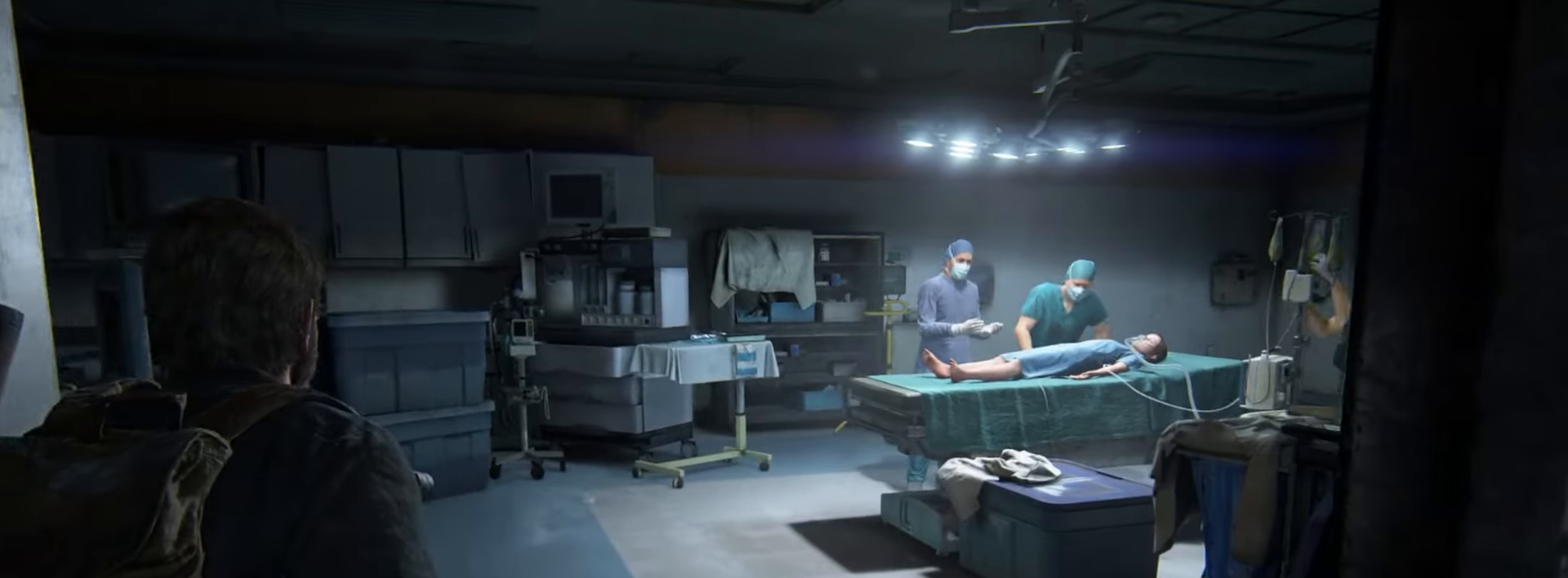
{"buttons": [], "left_stick": "up", "right_stick": "center", "events": [[317, "left_stick", "up"]]}
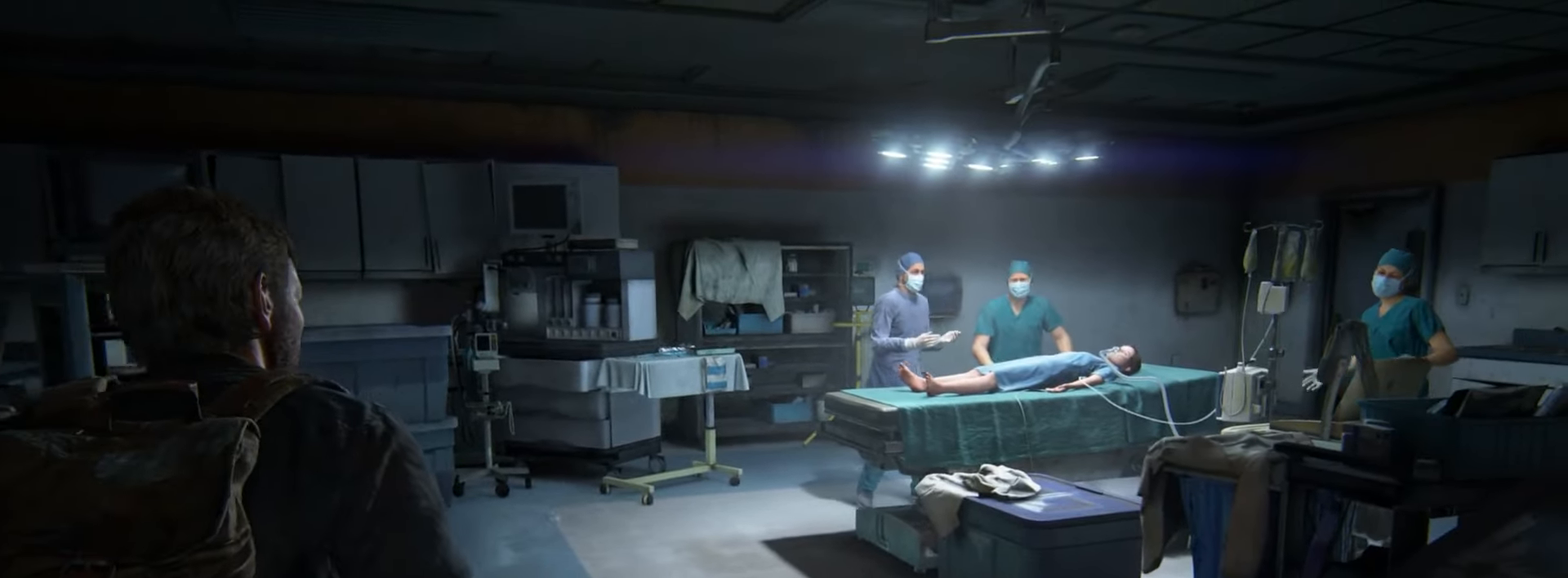
{"buttons": [], "left_stick": "center", "right_stick": "center", "events": [[50, "left_stick", "center"]]}
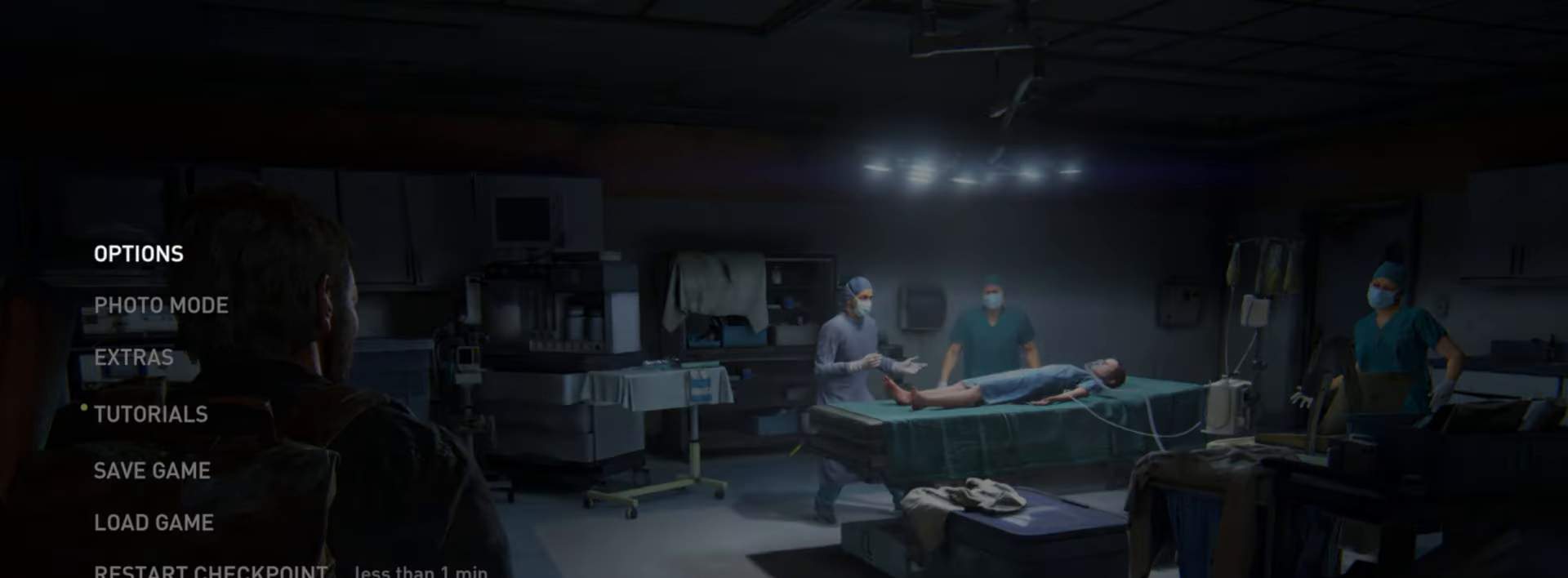
{"buttons": [], "left_stick": "center", "right_stick": "center", "events": [[301, "DPAD_UP", "down"], [451, "DPAD_UP", "up"]]}
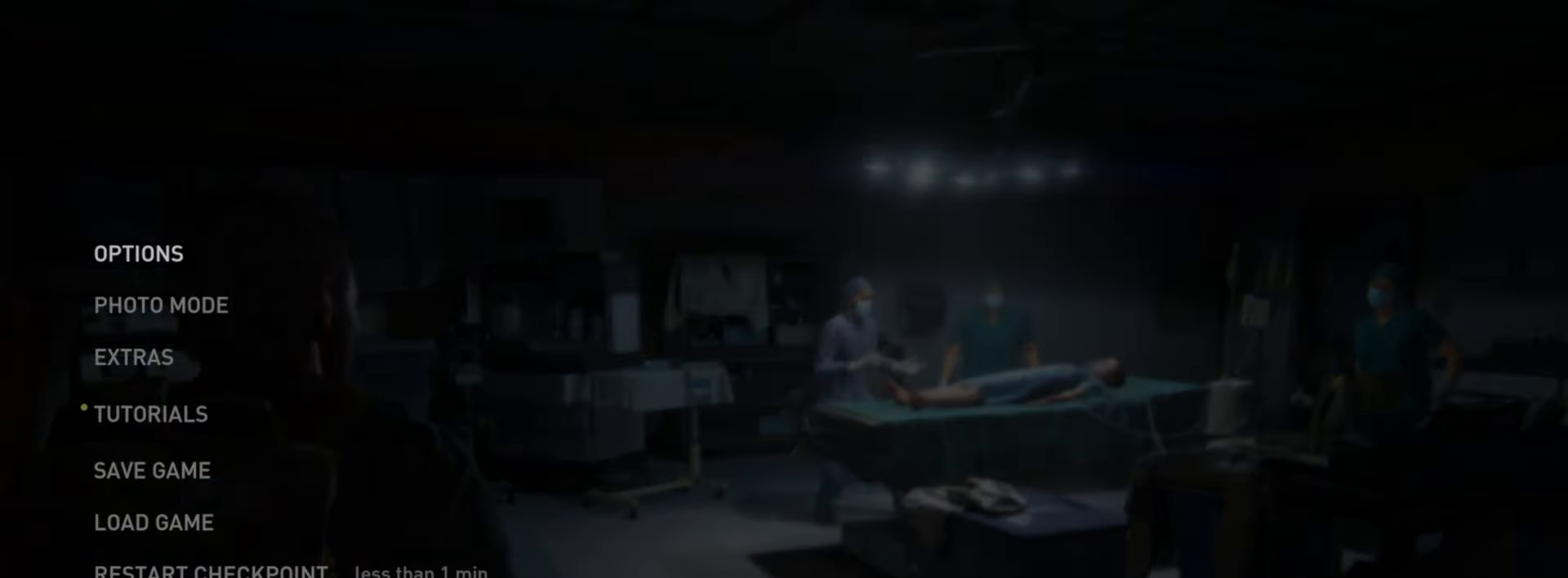
{"buttons": [], "left_stick": "center", "right_stick": "center", "events": [[83, "DPAD_DOWN", "down"], [200, "DPAD_DOWN", "up"]]}
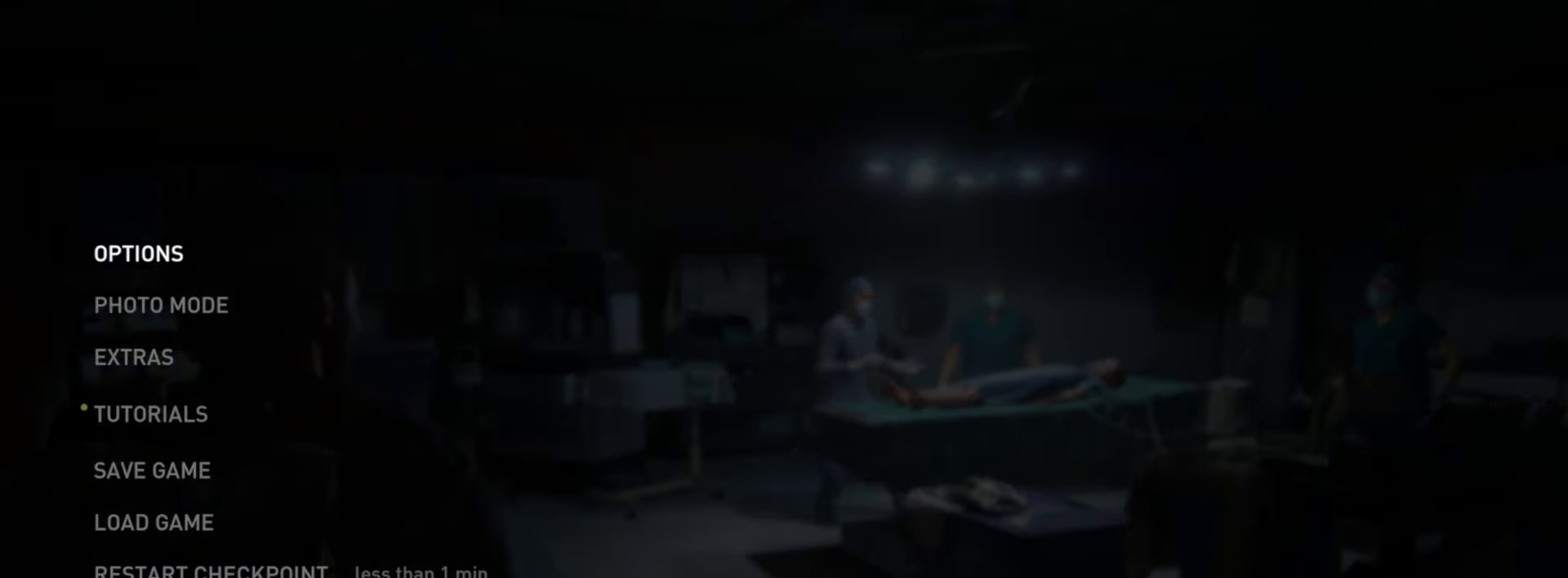
{"buttons": [], "left_stick": "center", "right_stick": "center", "events": [[383, "DPAD_UP", "down"], [483, "DPAD_UP", "up"]]}
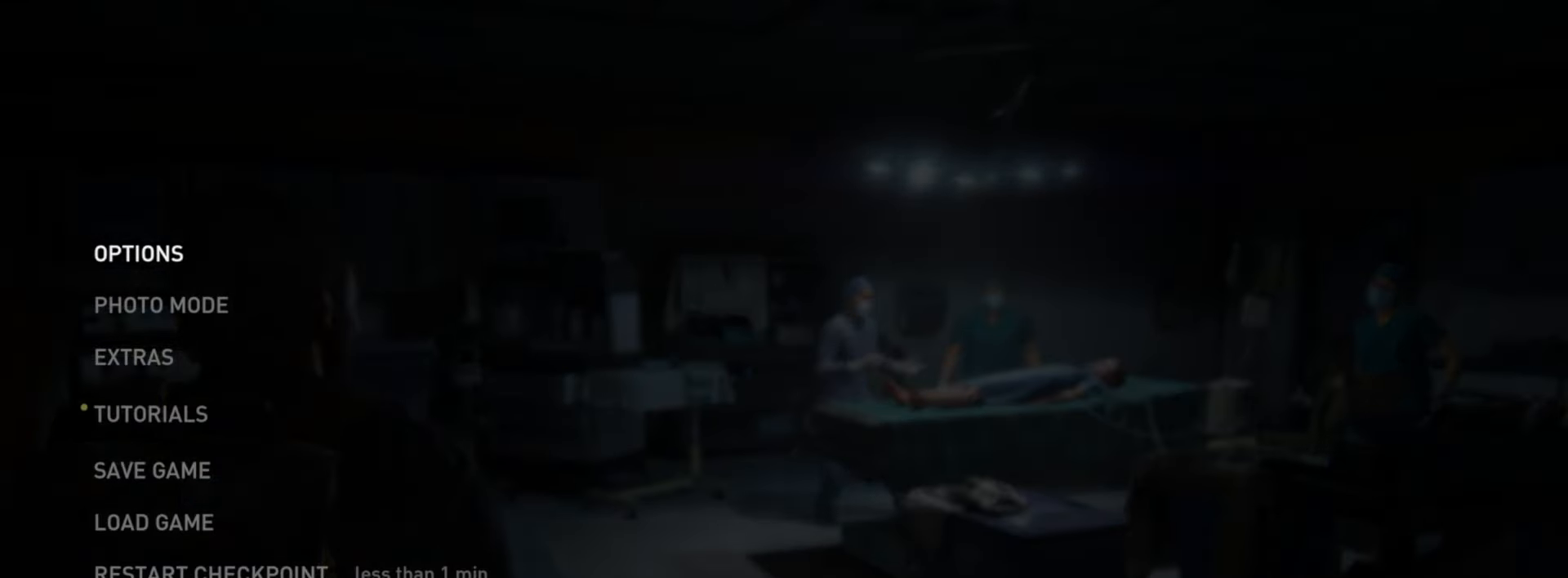
{"buttons": [], "left_stick": "center", "right_stick": "center", "events": [[134, "DPAD_DOWN", "down"], [234, "DPAD_DOWN", "up"]]}